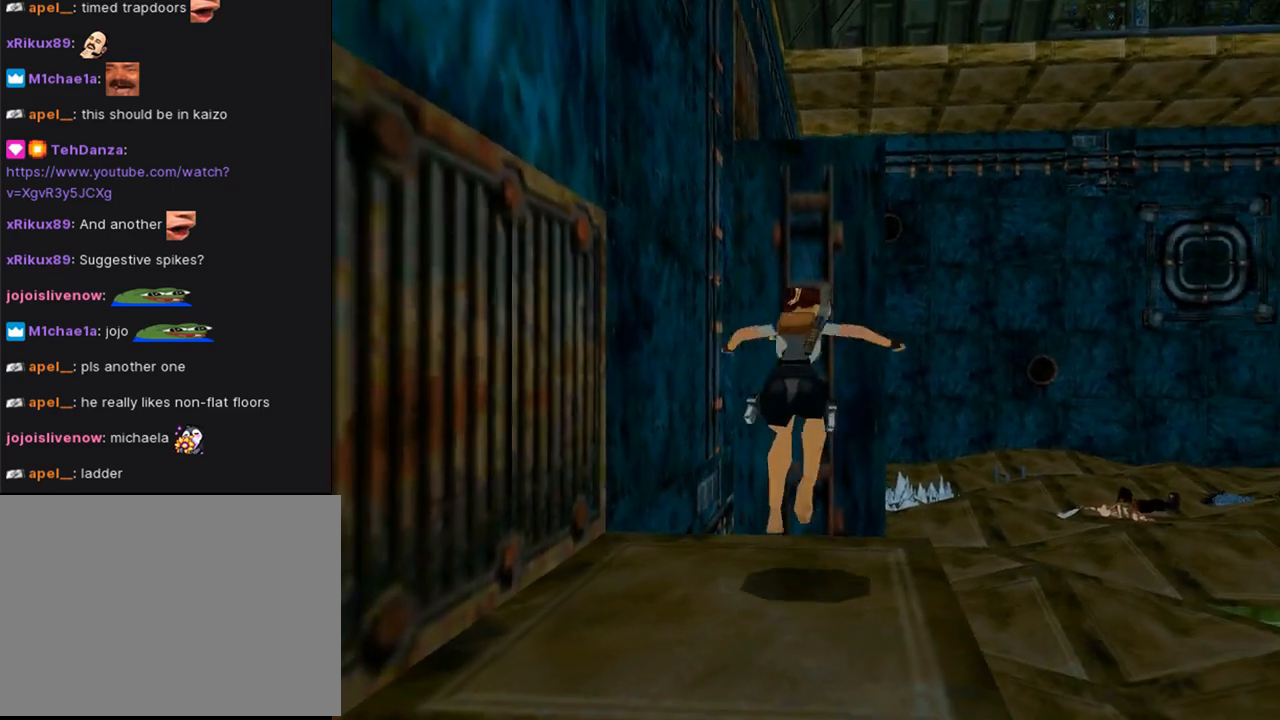
Gameplay with a controller (PlayStation layout); each line is a JSON object with the inputs held at the frame after it. "events" lists button and stick changes between this image and that frame as [ms after this image, input, new state], when the widget could be followed in between. Not read: L2 R2.
{"buttons": [], "left_stick": "center", "right_stick": "center", "events": [[33, "DPAD_LEFT", "down"], [233, "DPAD_LEFT", "up"]]}
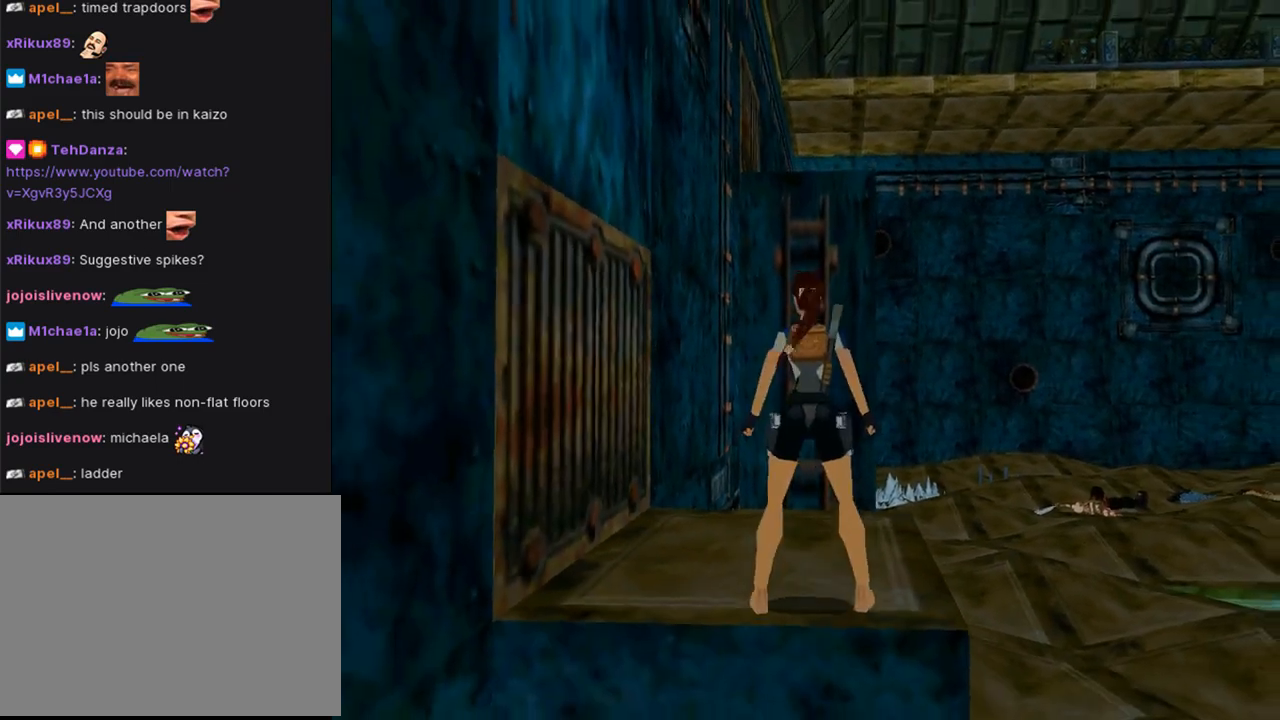
{"buttons": [], "left_stick": "center", "right_stick": "center", "events": [[33, "L3", "down"], [100, "L3", "up"]]}
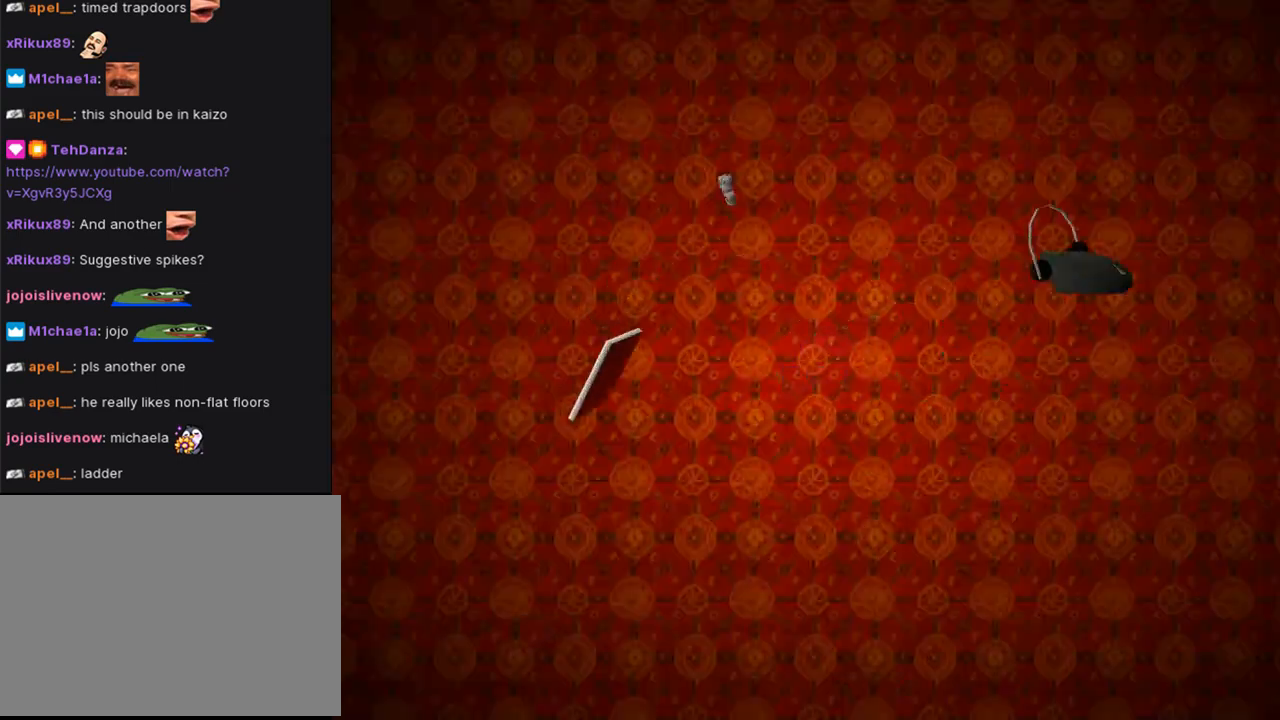
{"buttons": [], "left_stick": "center", "right_stick": "center", "events": []}
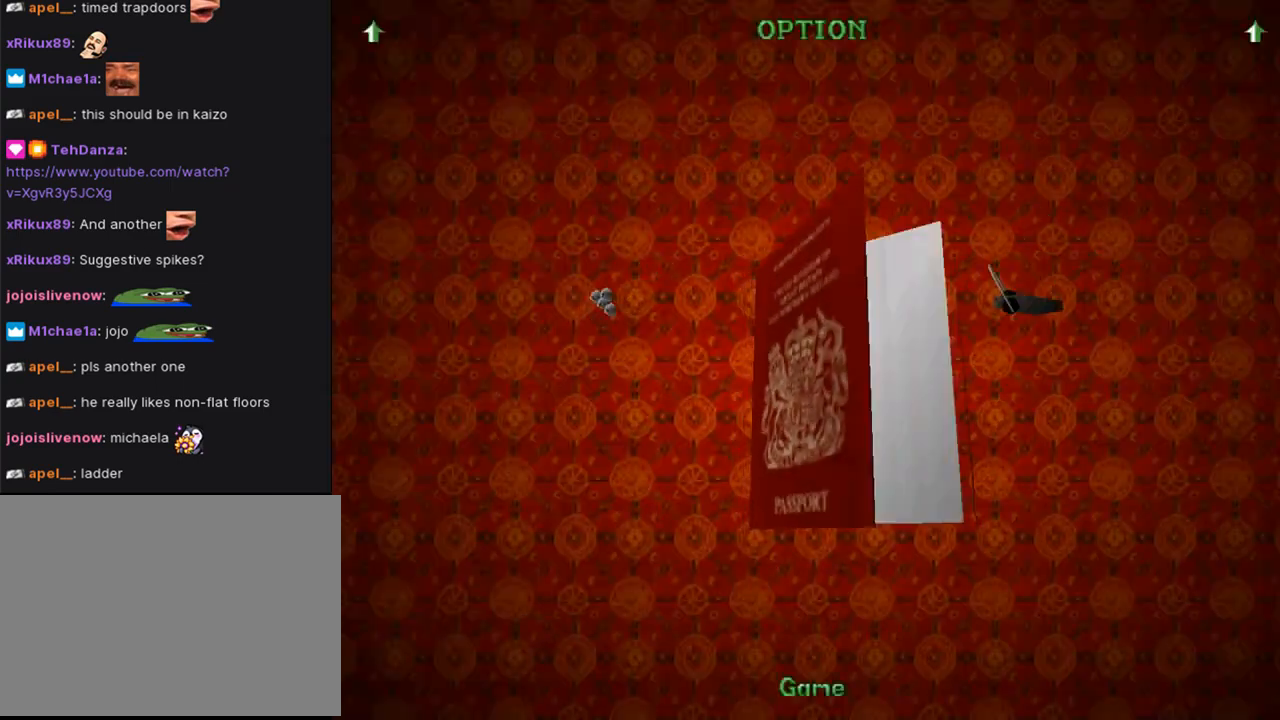
{"buttons": [], "left_stick": "center", "right_stick": "center", "events": []}
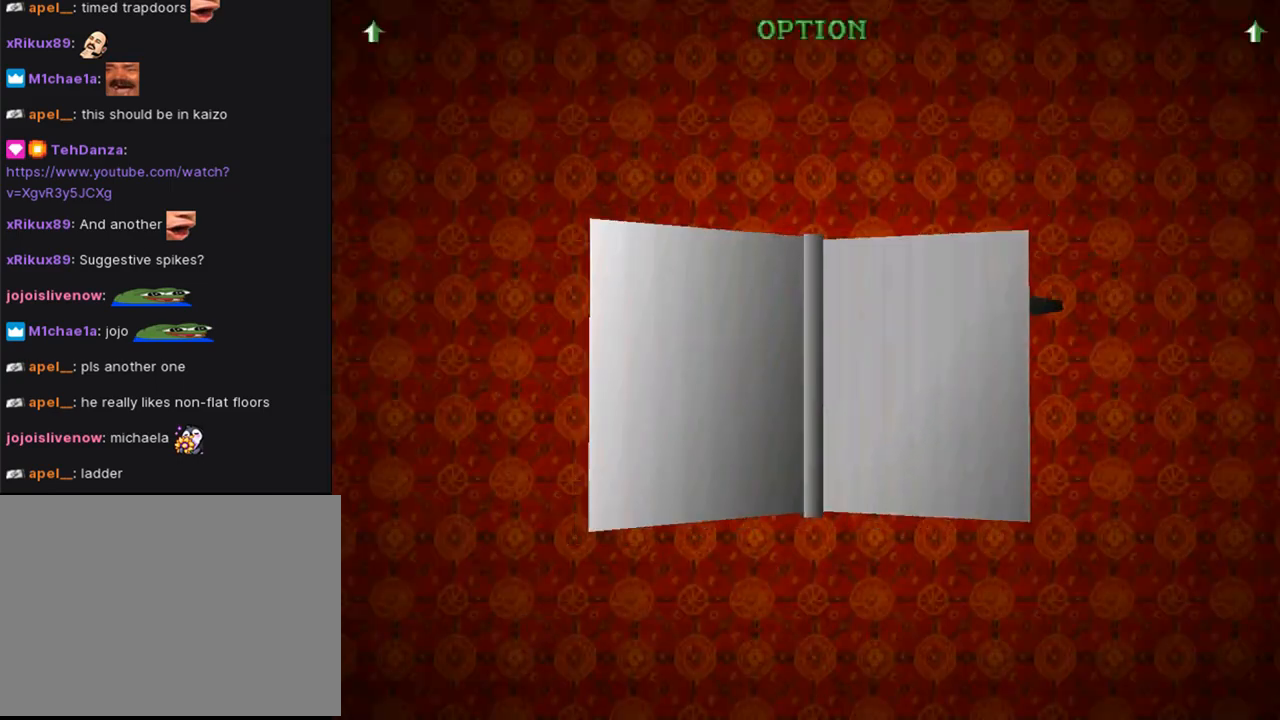
{"buttons": [], "left_stick": "center", "right_stick": "center", "events": [[100, "DPAD_DOWN", "down"], [233, "DPAD_DOWN", "up"], [400, "CROSS", "down"], [500, "CROSS", "up"]]}
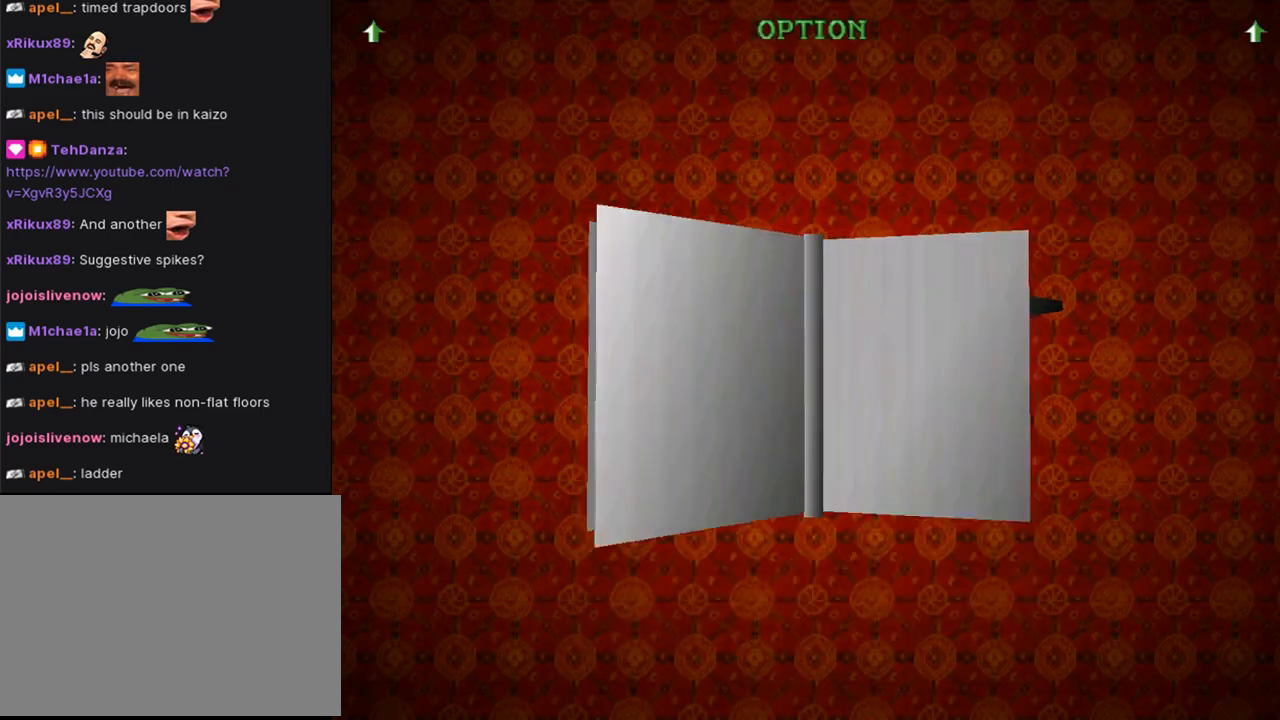
{"buttons": [], "left_stick": "center", "right_stick": "center", "events": []}
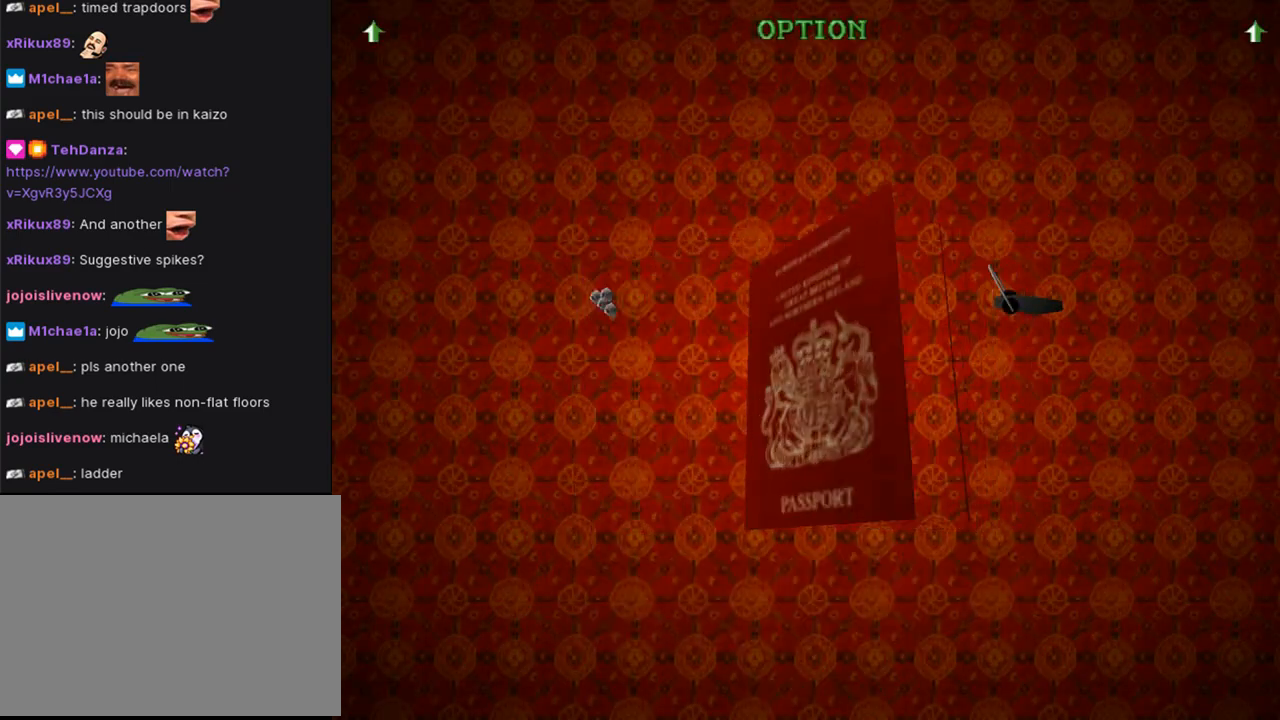
{"buttons": [], "left_stick": "center", "right_stick": "center", "events": []}
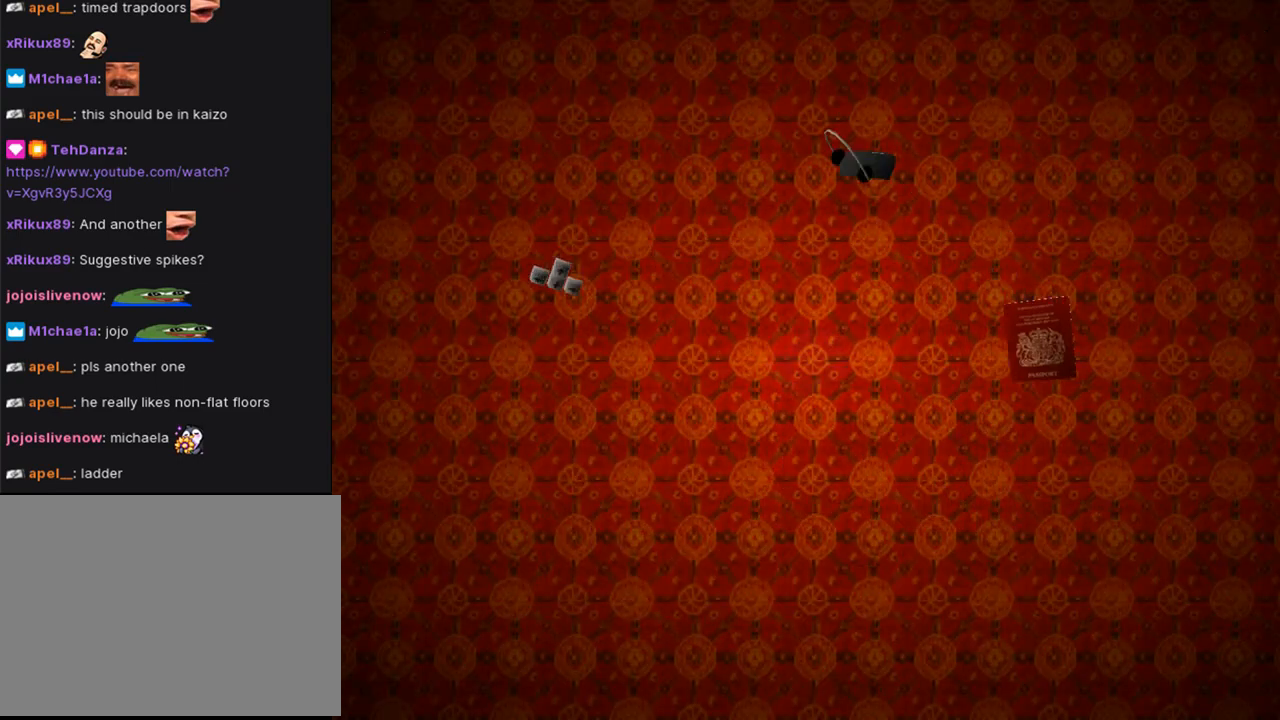
{"buttons": ["DPAD_UP"], "left_stick": "center", "right_stick": "center", "events": [[333, "DPAD_UP", "down"]]}
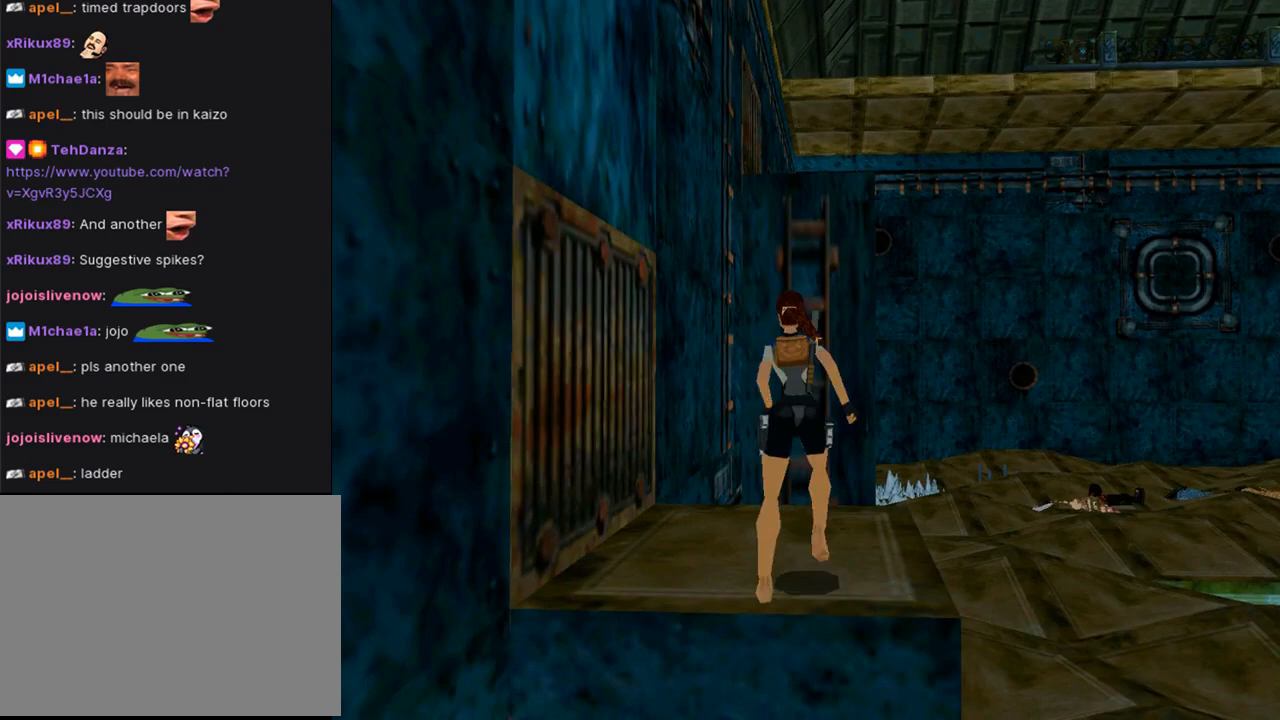
{"buttons": ["SQUARE", "DPAD_UP"], "left_stick": "center", "right_stick": "center", "events": [[267, "DPAD_LEFT", "down"], [300, "SQUARE", "down"], [400, "DPAD_LEFT", "up"]]}
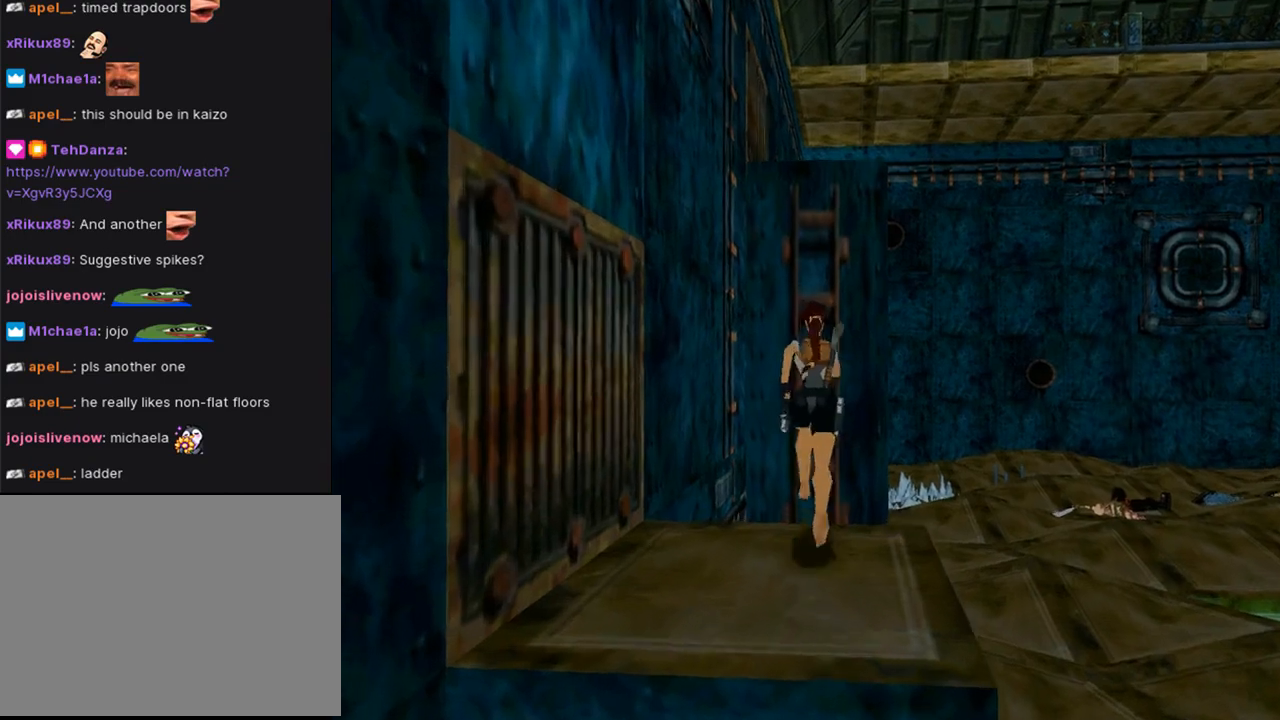
{"buttons": ["SQUARE"], "left_stick": "center", "right_stick": "center", "events": [[233, "DPAD_RIGHT", "down"], [400, "DPAD_RIGHT", "up"], [467, "DPAD_UP", "up"]]}
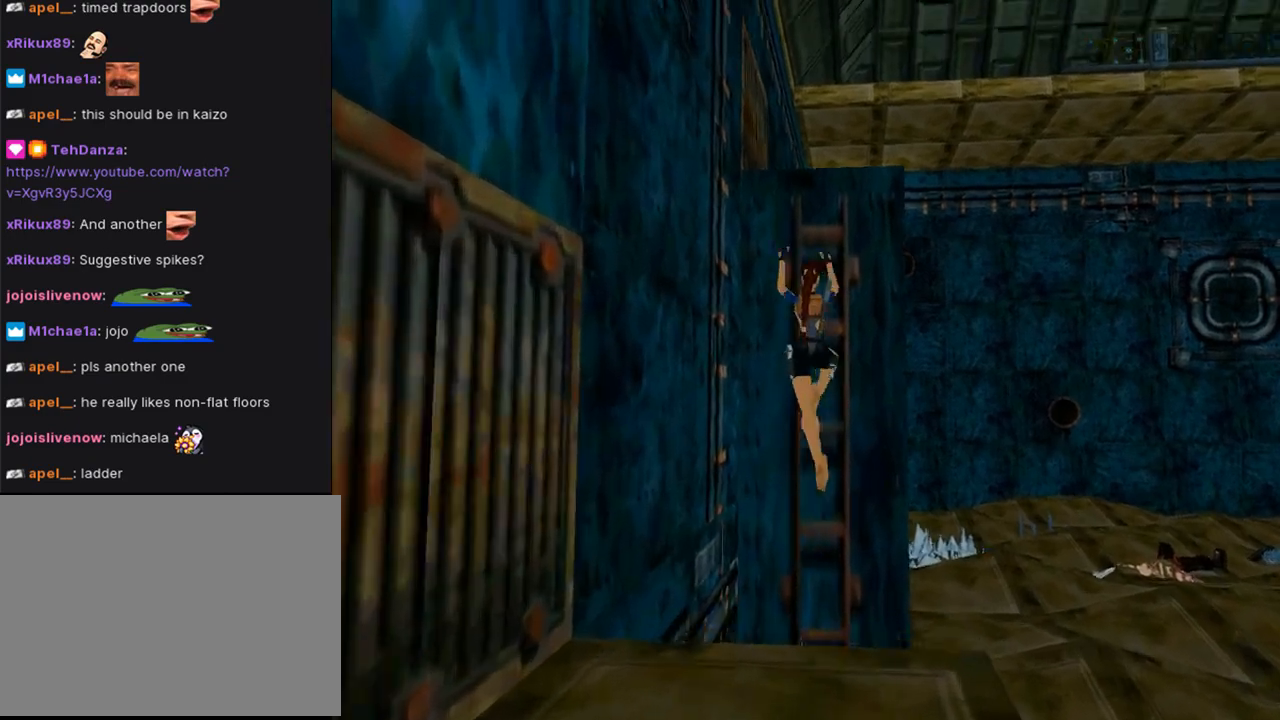
{"buttons": ["CROSS"], "left_stick": "center", "right_stick": "center", "events": [[67, "CROSS", "down"], [67, "SQUARE", "up"]]}
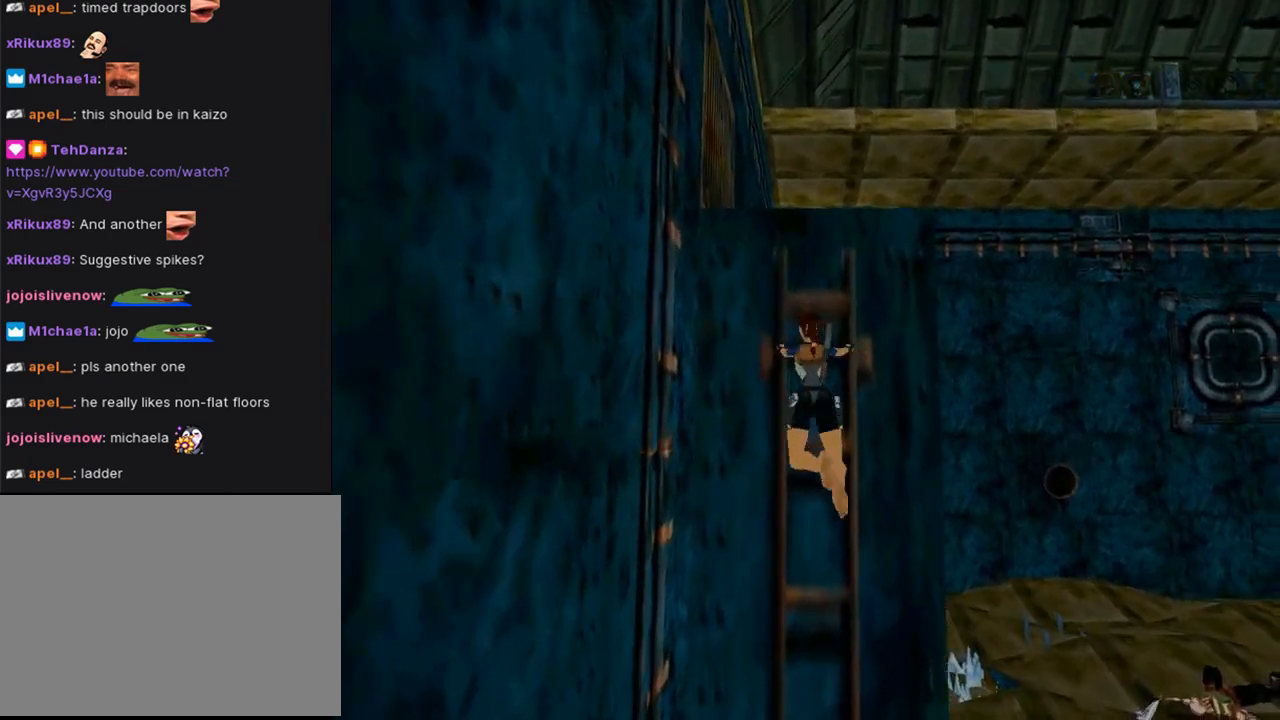
{"buttons": ["CROSS"], "left_stick": "center", "right_stick": "center", "events": []}
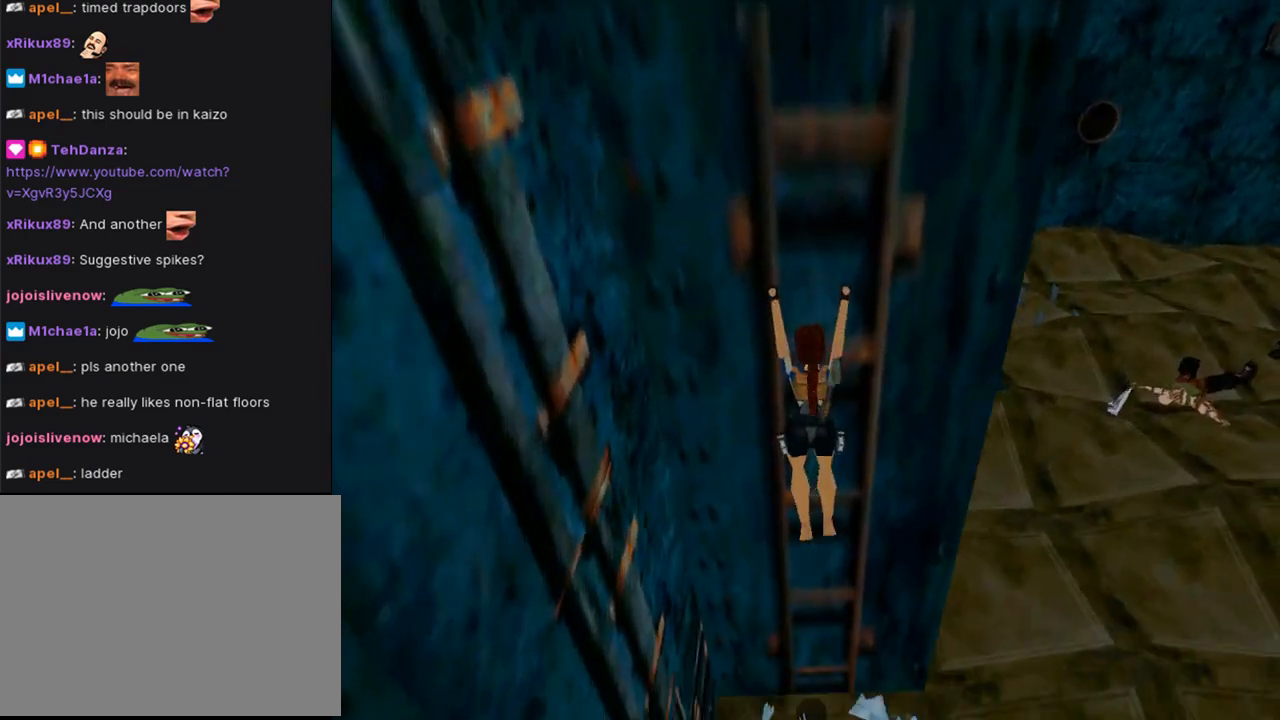
{"buttons": ["CROSS"], "left_stick": "center", "right_stick": "center", "events": []}
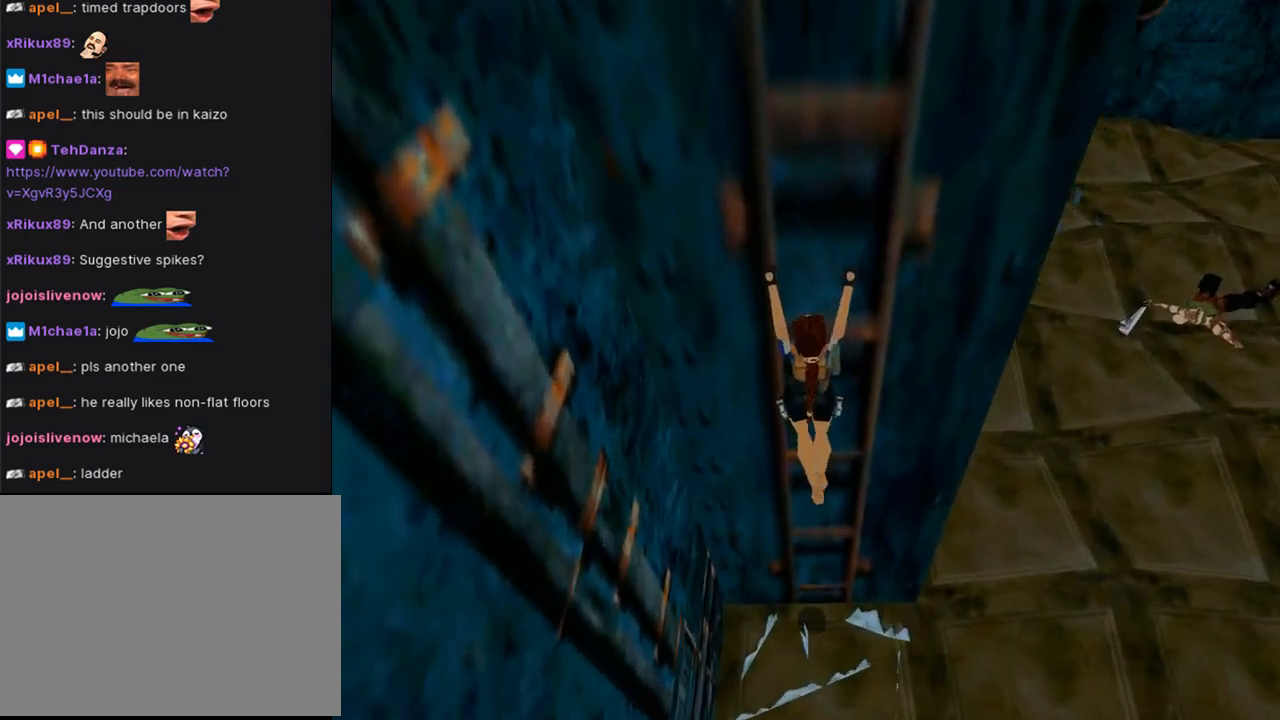
{"buttons": ["CROSS", "DPAD_UP"], "left_stick": "center", "right_stick": "center", "events": [[267, "DPAD_UP", "down"]]}
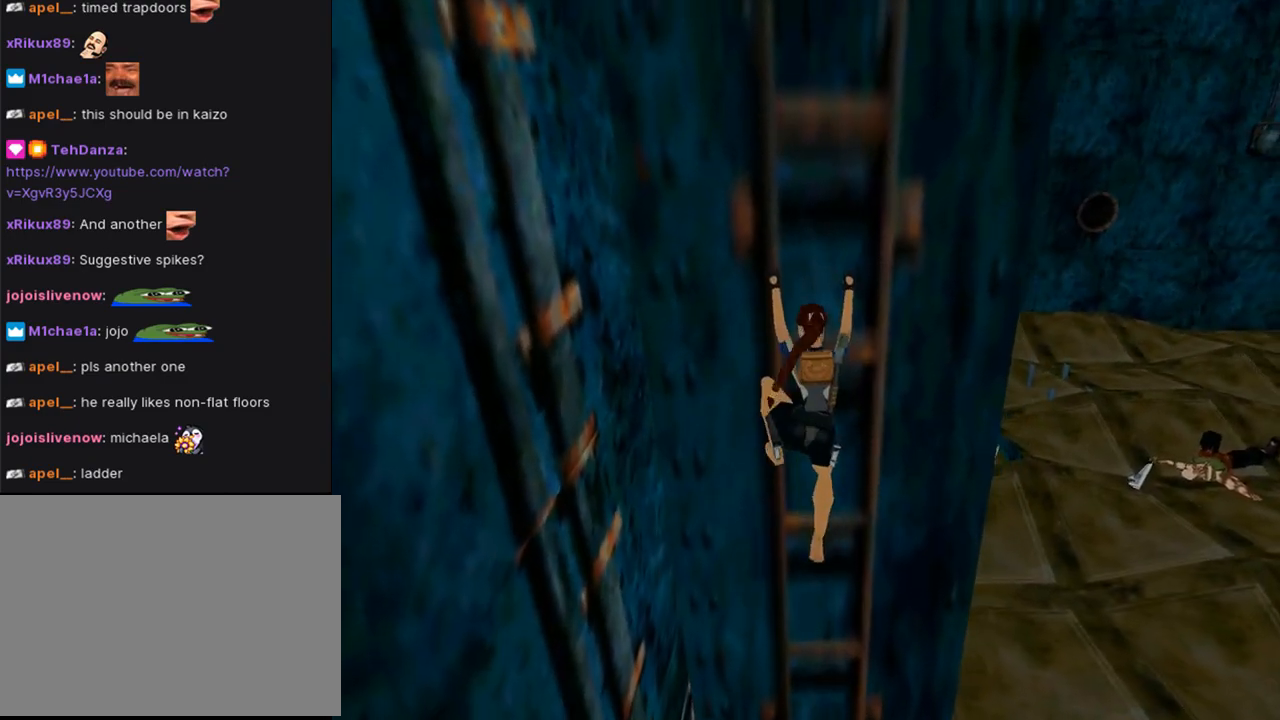
{"buttons": ["CROSS", "DPAD_UP"], "left_stick": "center", "right_stick": "center", "events": []}
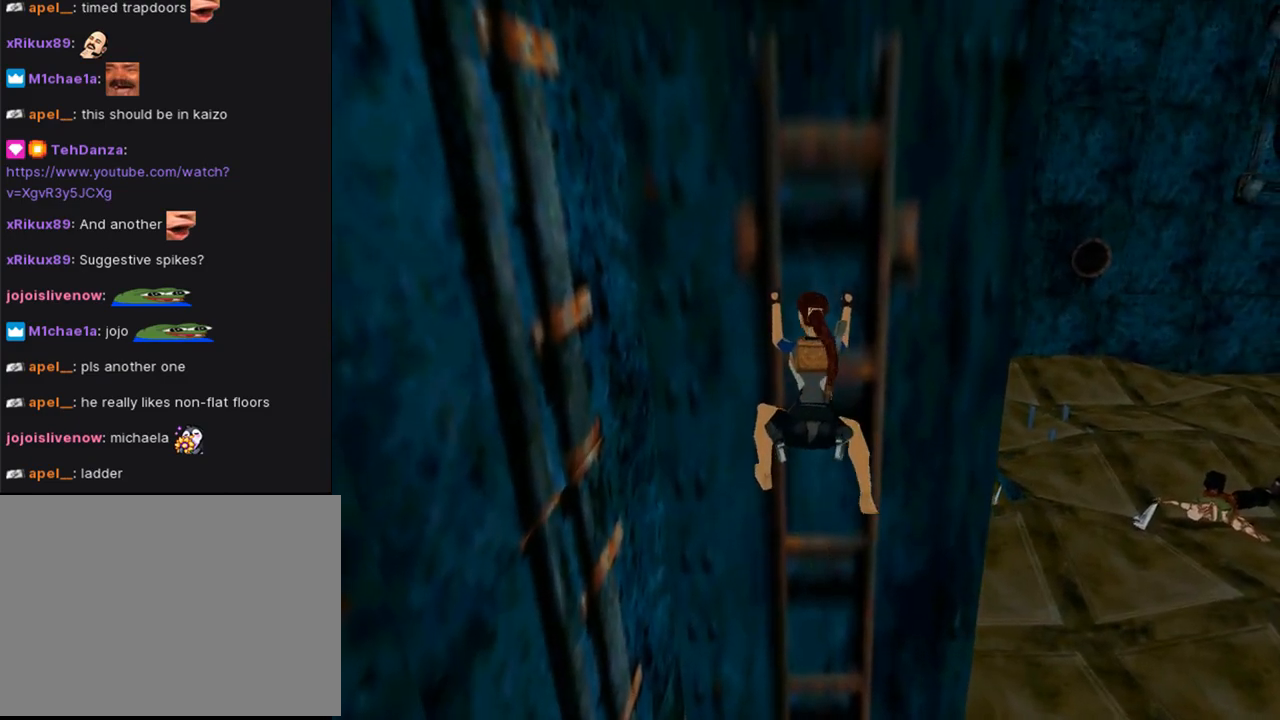
{"buttons": ["CROSS", "DPAD_UP"], "left_stick": "center", "right_stick": "center", "events": []}
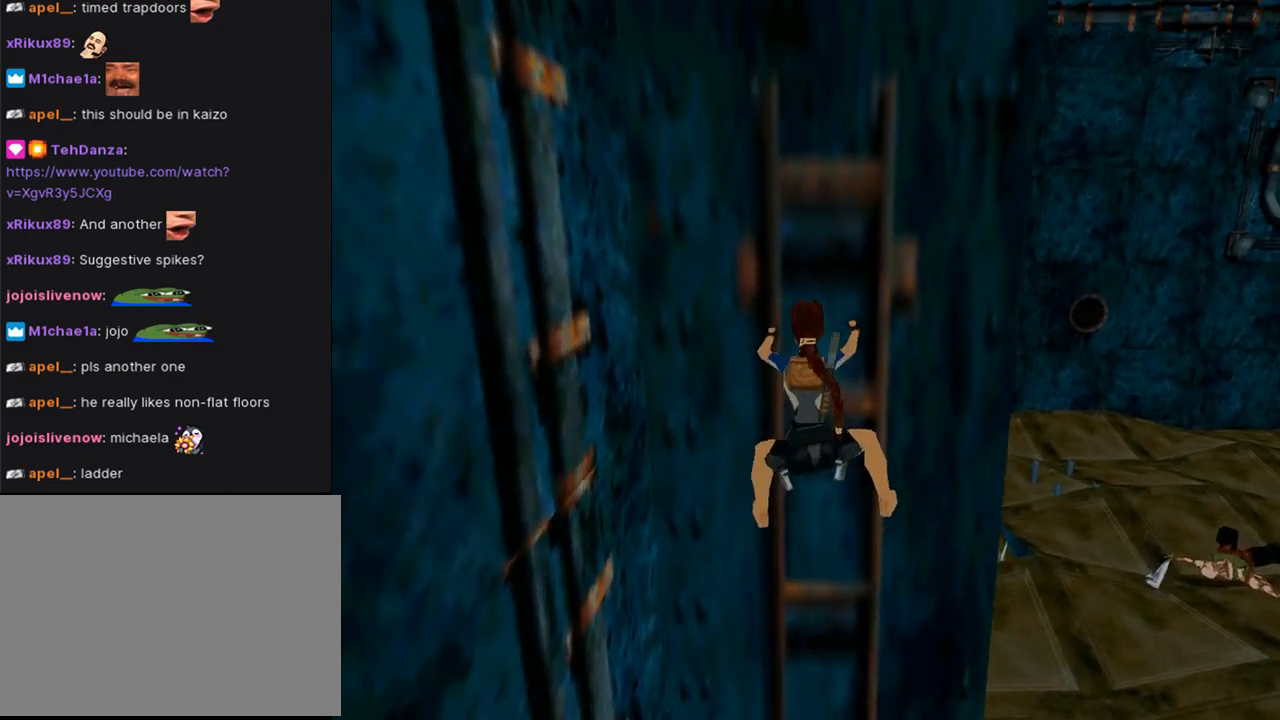
{"buttons": ["CROSS", "DPAD_UP"], "left_stick": "center", "right_stick": "center", "events": []}
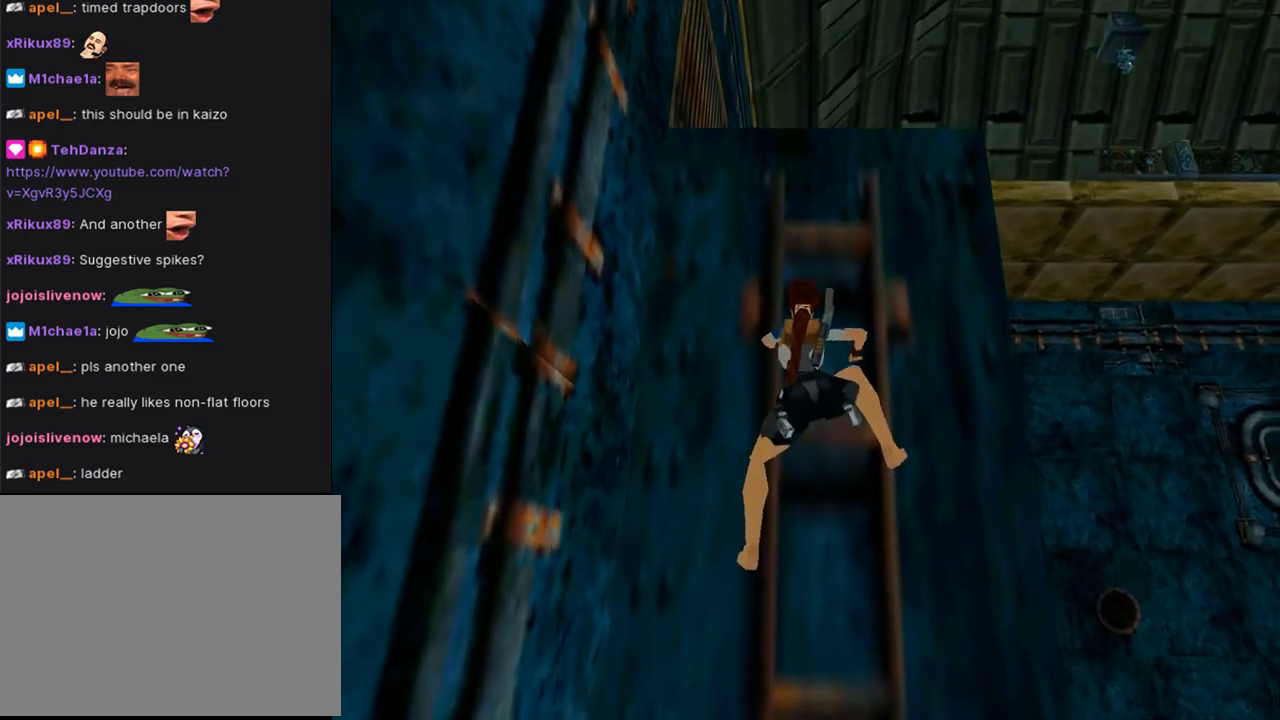
{"buttons": ["CROSS", "DPAD_UP"], "left_stick": "center", "right_stick": "center", "events": []}
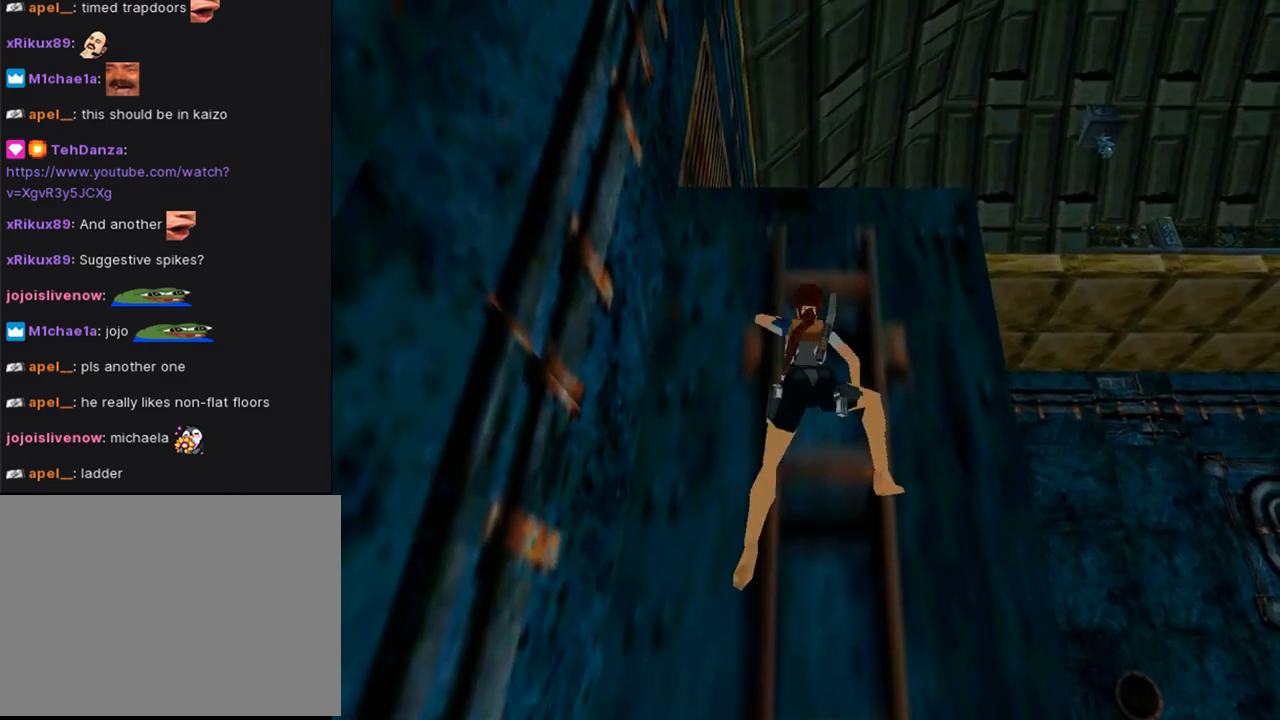
{"buttons": ["CROSS", "DPAD_UP"], "left_stick": "center", "right_stick": "center", "events": []}
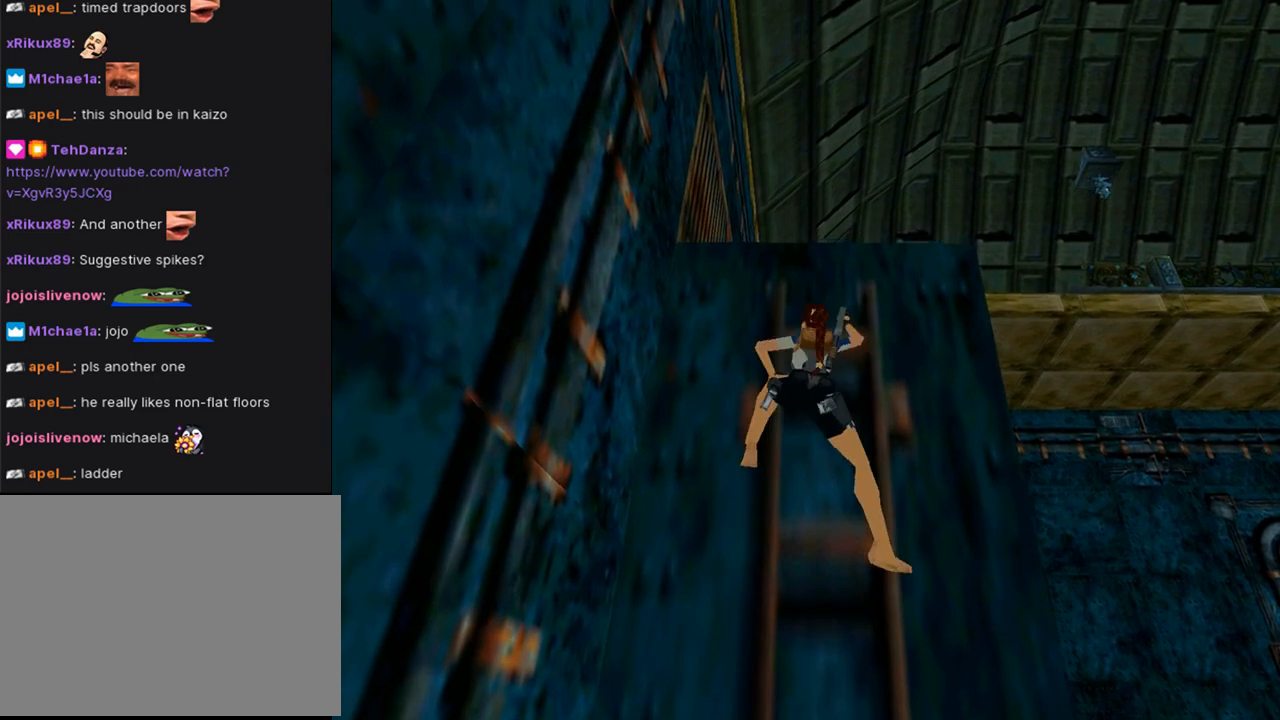
{"buttons": ["CROSS", "DPAD_UP"], "left_stick": "center", "right_stick": "center", "events": []}
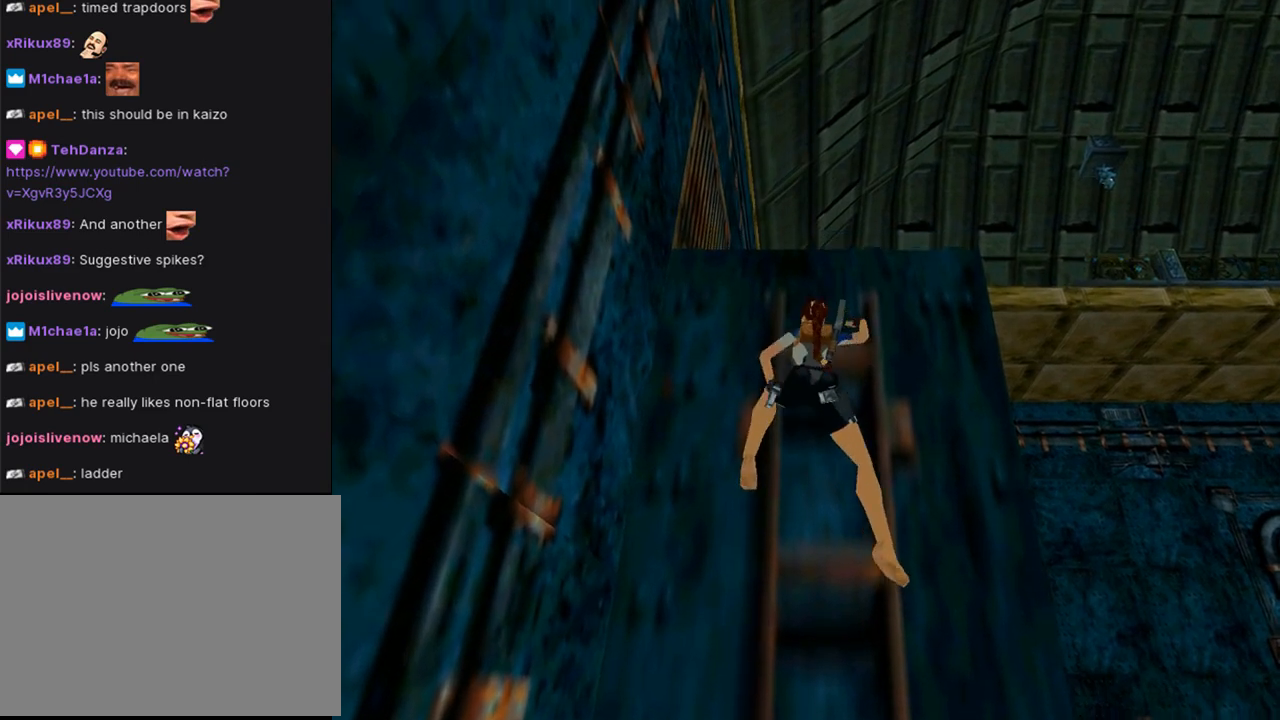
{"buttons": ["CROSS", "DPAD_UP"], "left_stick": "center", "right_stick": "center", "events": []}
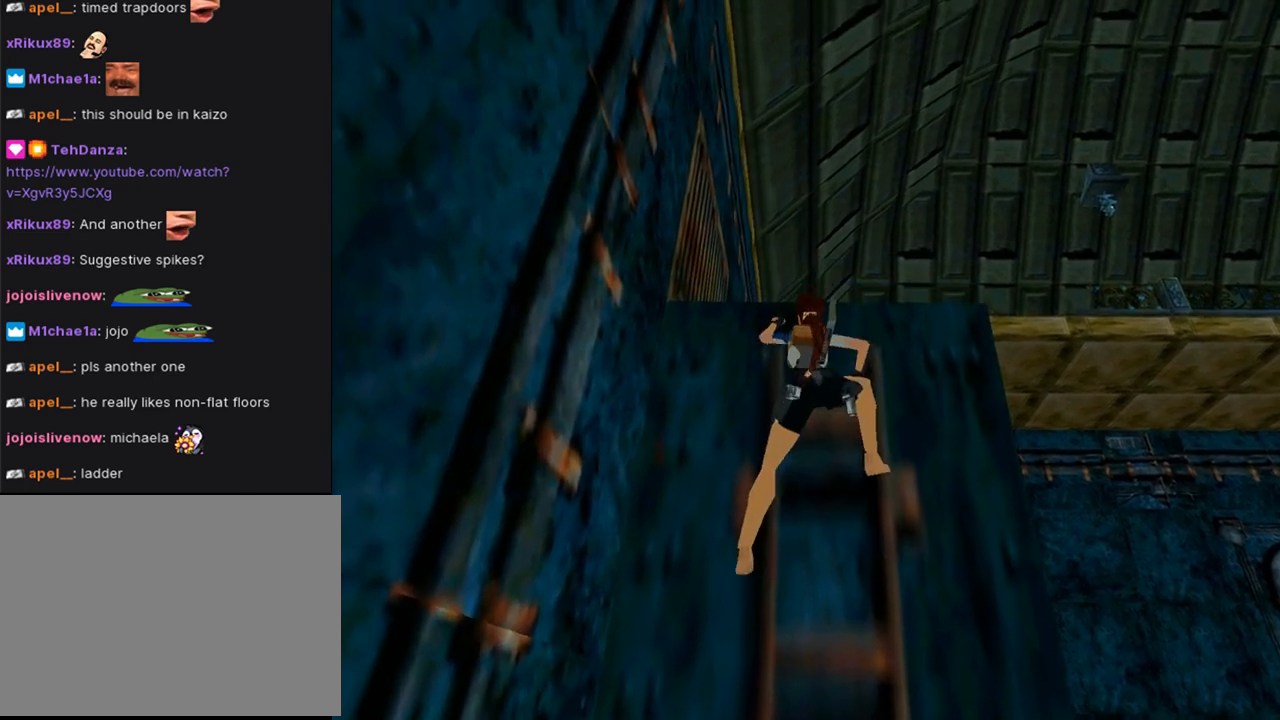
{"buttons": ["CROSS", "DPAD_UP"], "left_stick": "center", "right_stick": "center", "events": []}
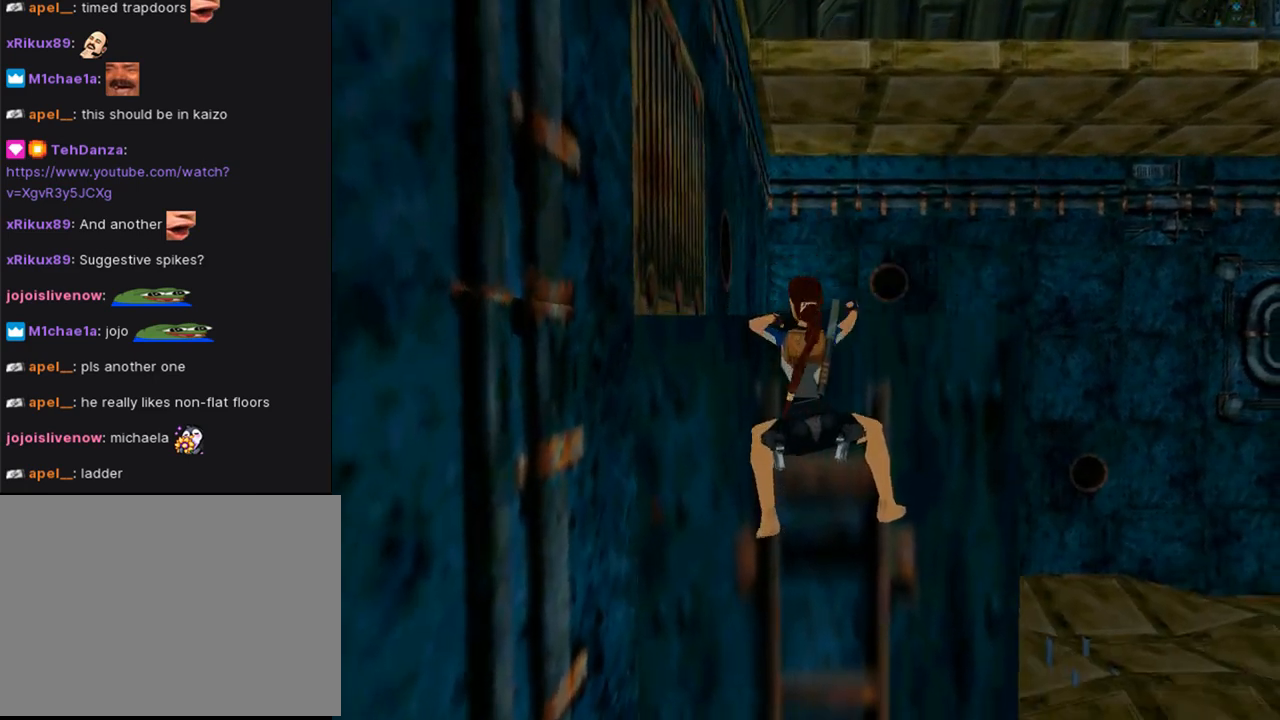
{"buttons": ["CROSS", "DPAD_UP"], "left_stick": "center", "right_stick": "center", "events": []}
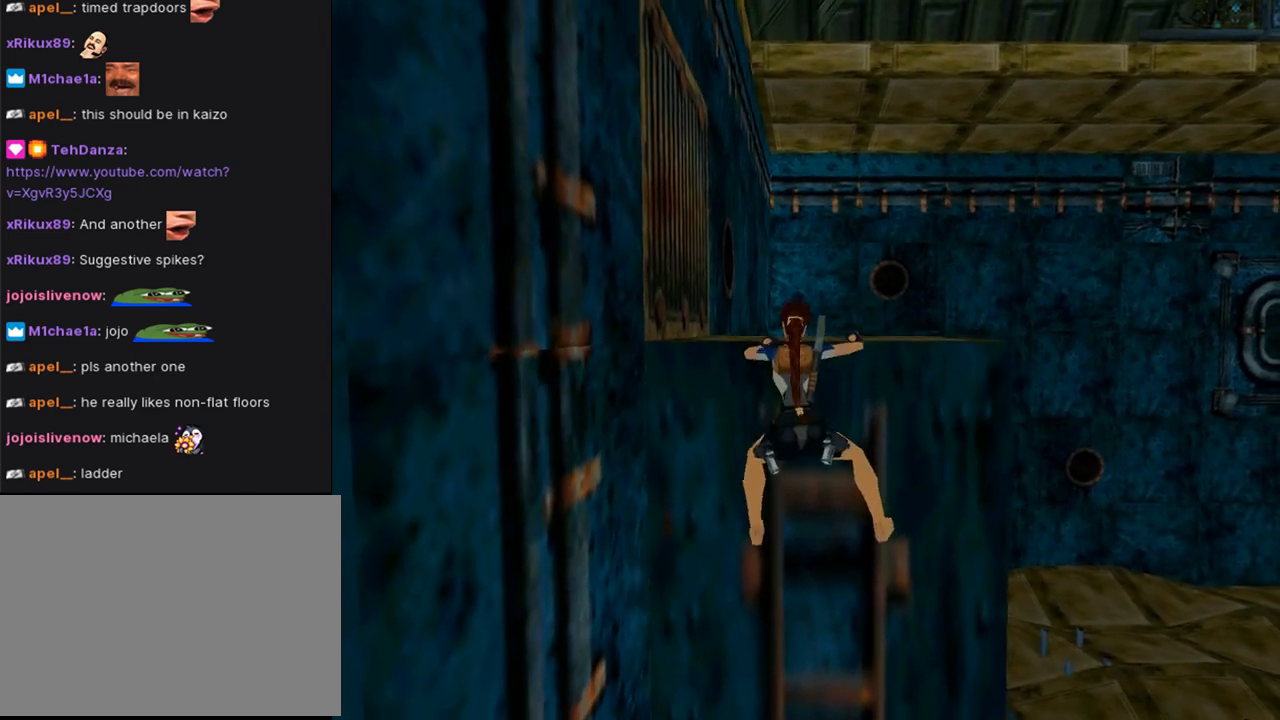
{"buttons": ["CROSS", "DPAD_UP"], "left_stick": "center", "right_stick": "center", "events": []}
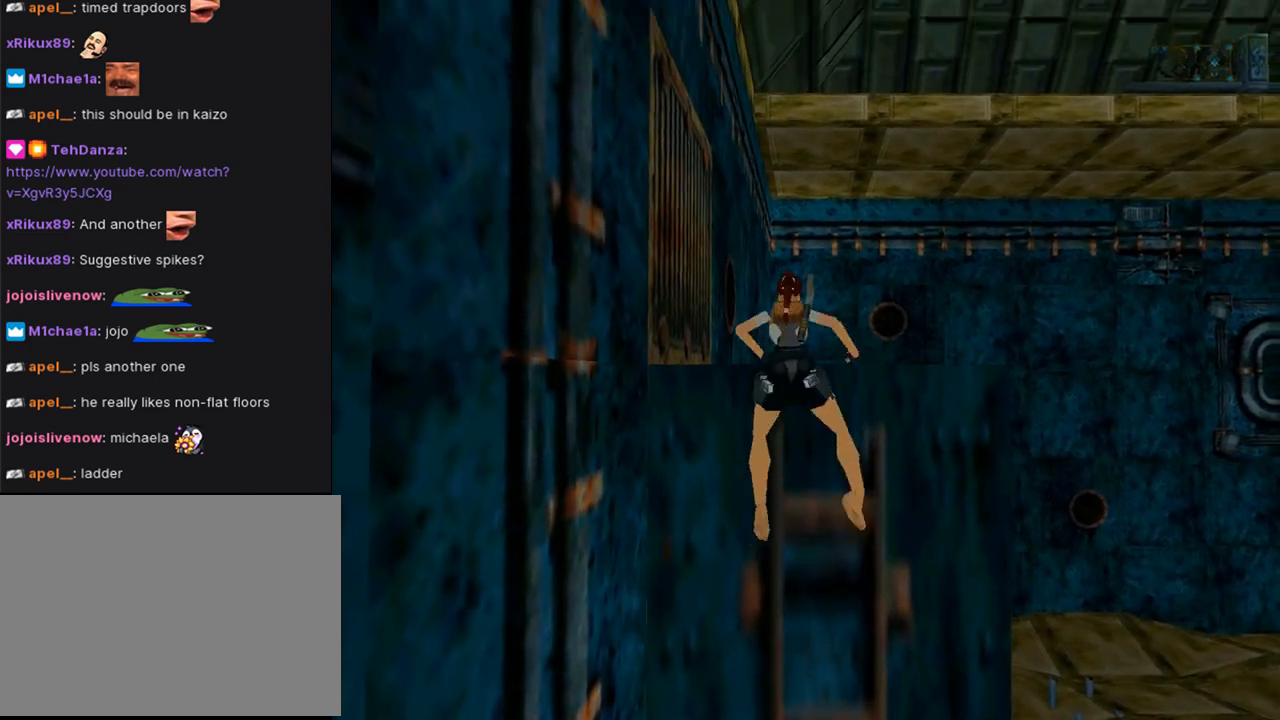
{"buttons": [], "left_stick": "center", "right_stick": "center", "events": [[33, "DPAD_UP", "up"], [300, "CROSS", "up"]]}
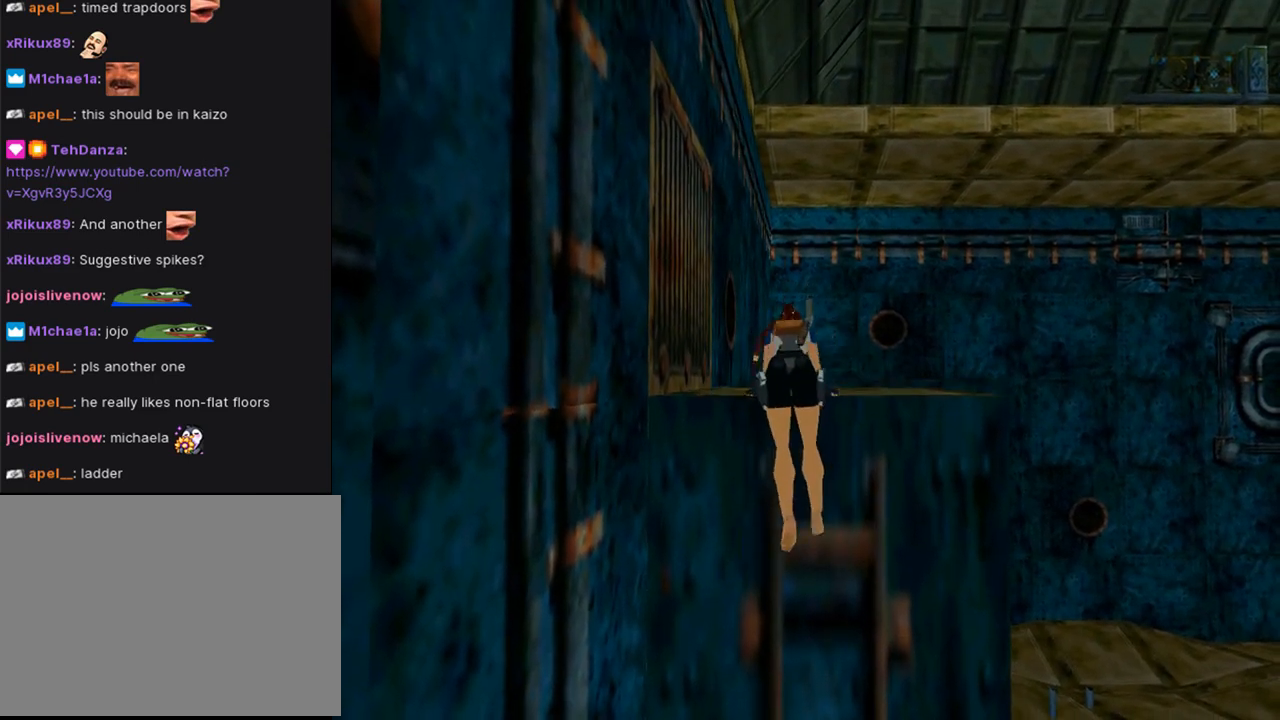
{"buttons": [], "left_stick": "center", "right_stick": "center", "events": []}
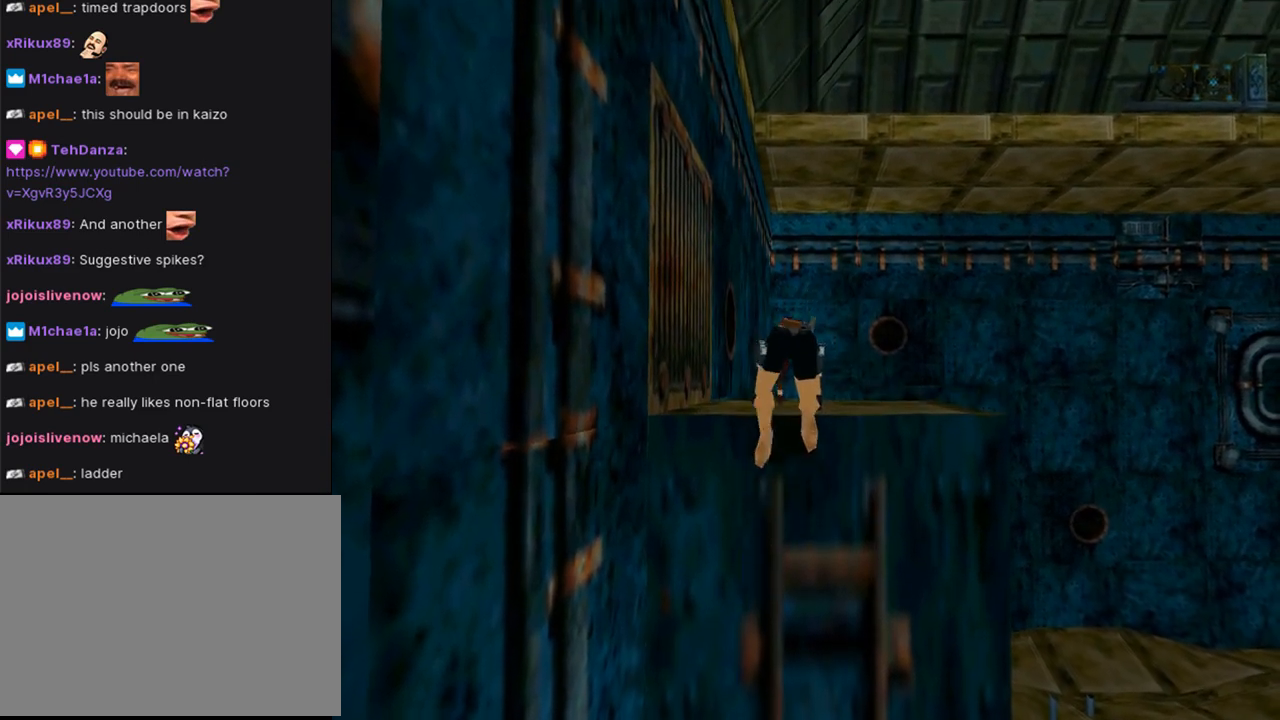
{"buttons": [], "left_stick": "center", "right_stick": "center", "events": []}
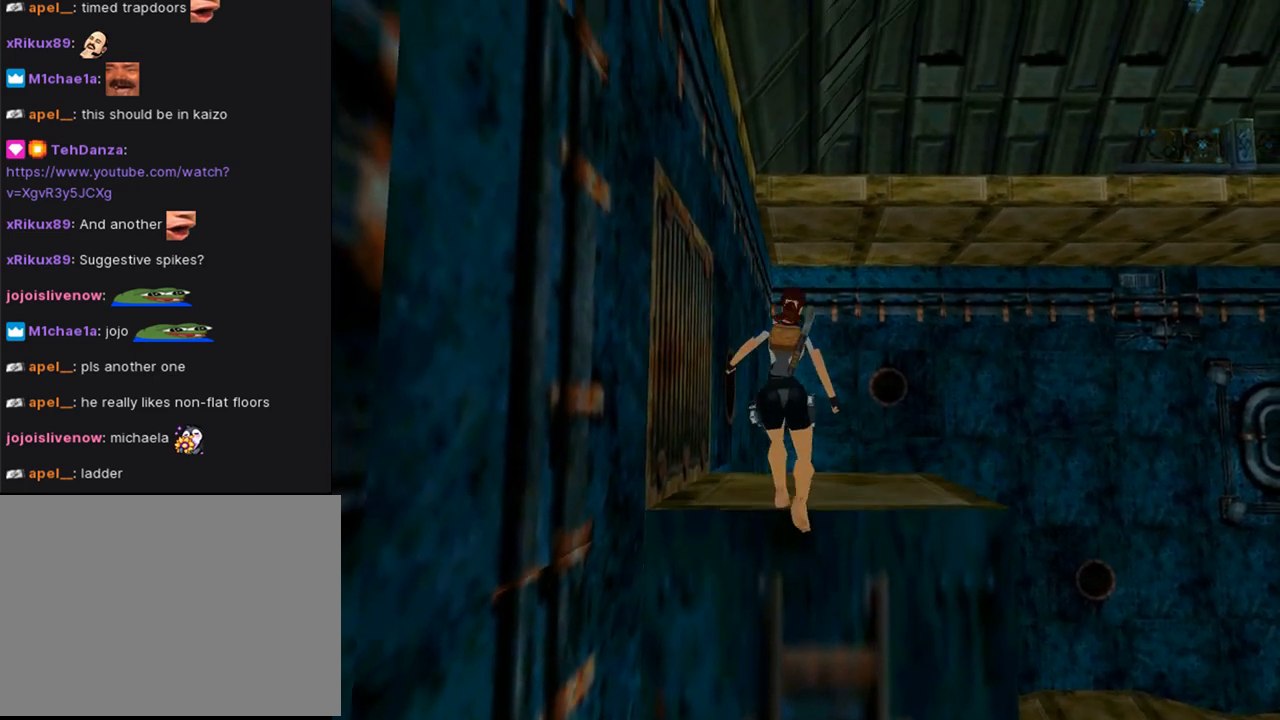
{"buttons": ["DPAD_RIGHT"], "left_stick": "center", "right_stick": "center", "events": [[267, "DPAD_RIGHT", "down"]]}
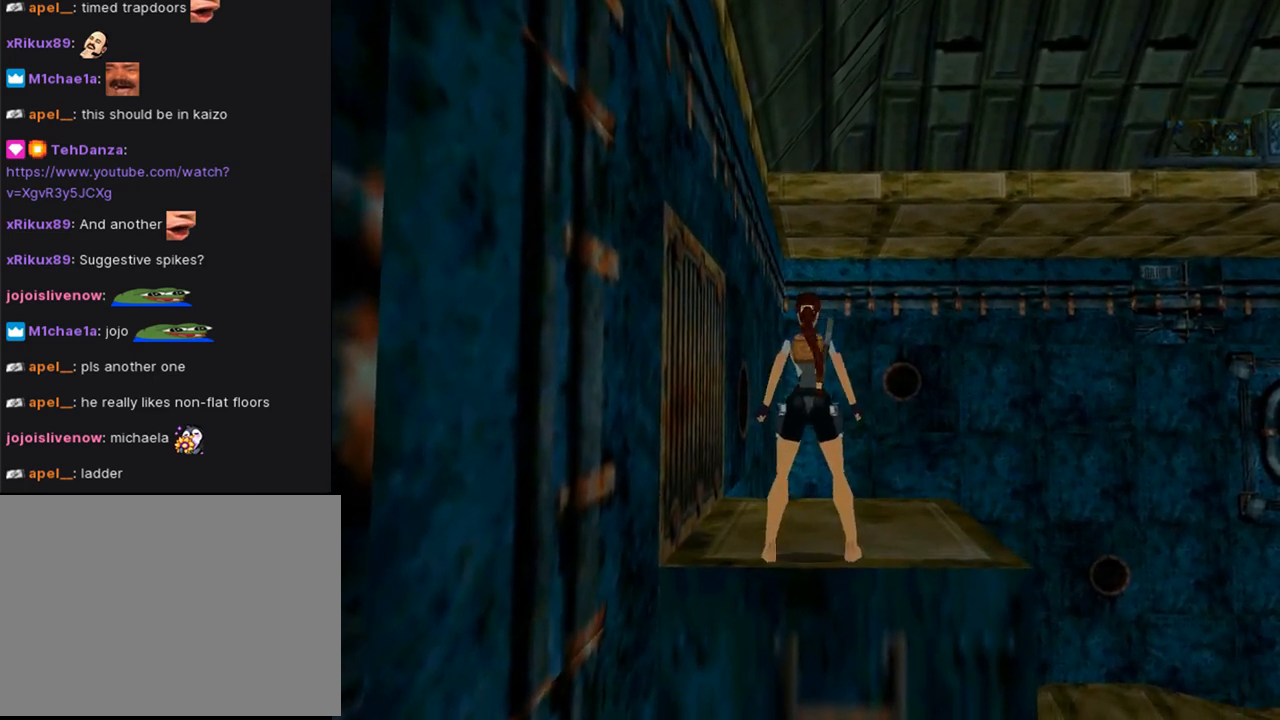
{"buttons": ["DPAD_RIGHT"], "left_stick": "center", "right_stick": "center", "events": [[233, "DPAD_UP", "down"], [367, "DPAD_UP", "up"]]}
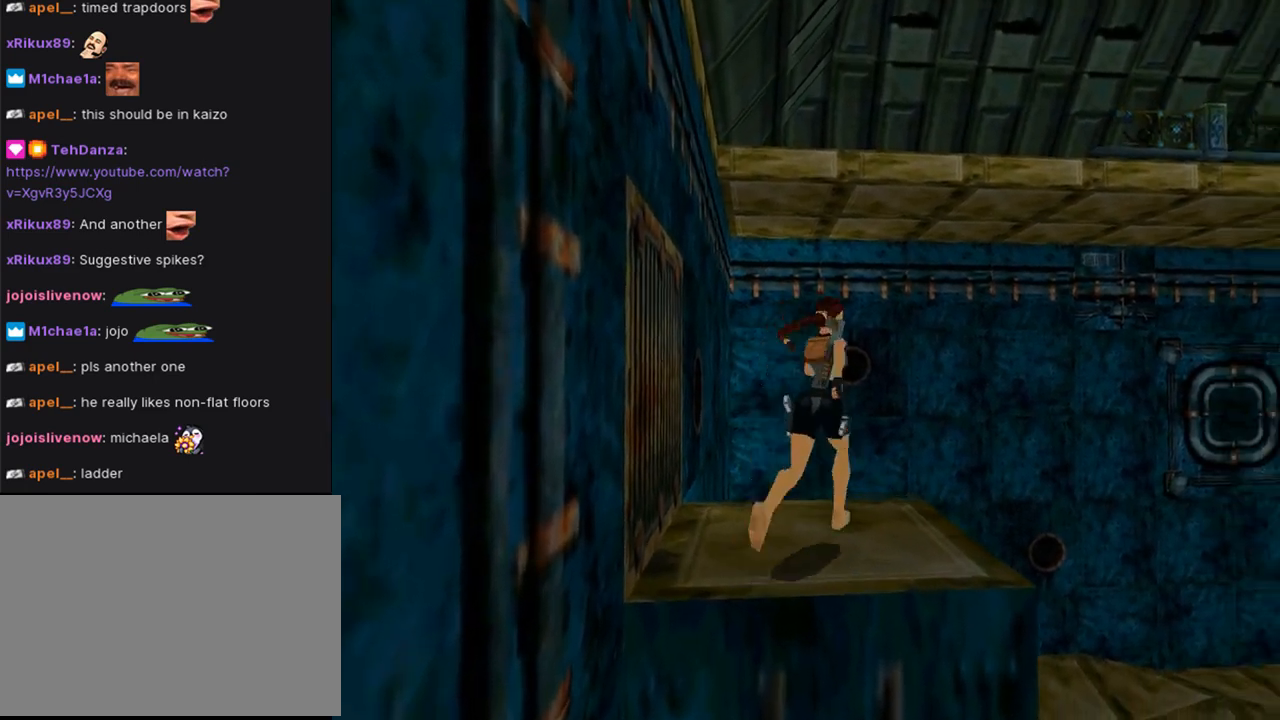
{"buttons": ["DPAD_RIGHT"], "left_stick": "center", "right_stick": "center", "events": []}